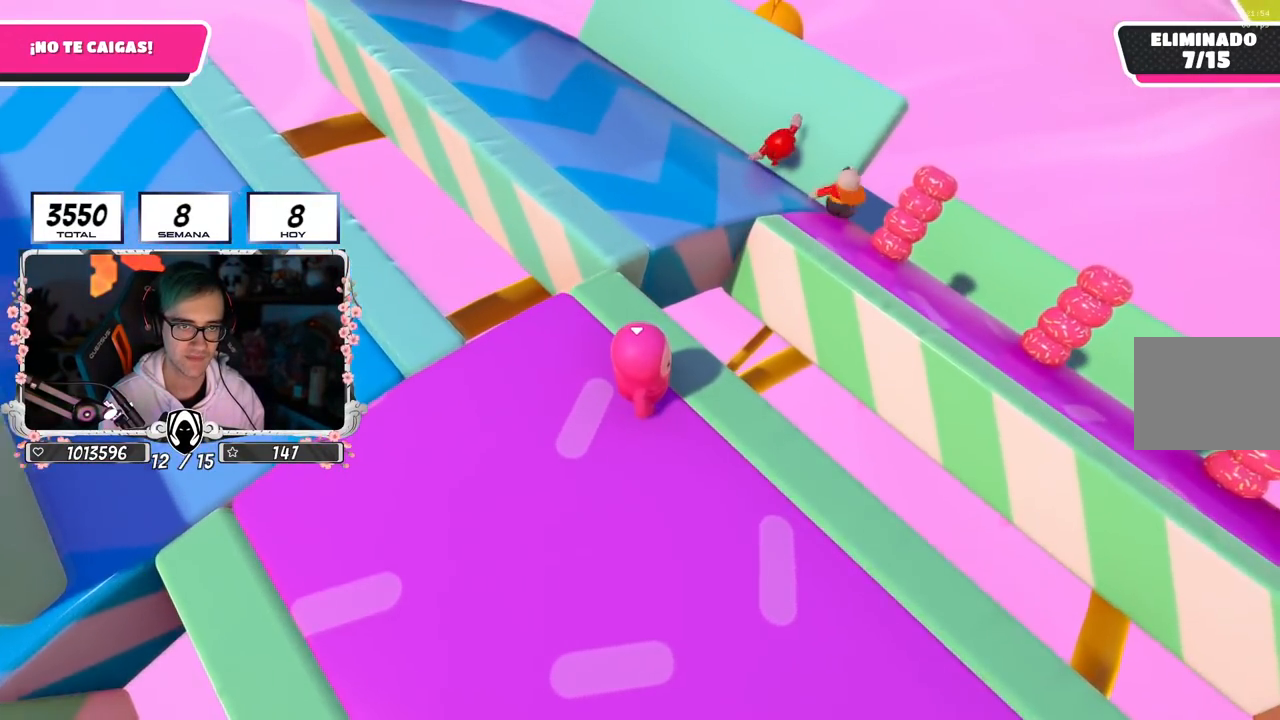
Gameplay with a controller (PlayStation layout); each line is a JSON object with the inputs held at the frame after it. "events" lists button and stick changes between this image and that frame as [ms after this image, input, new state], when the widget could be followed in between.
{"buttons": [], "left_stick": "center", "right_stick": "center", "events": [[117, "left_stick", "center"], [284, "left_stick", "left"], [417, "left_stick", "center"]]}
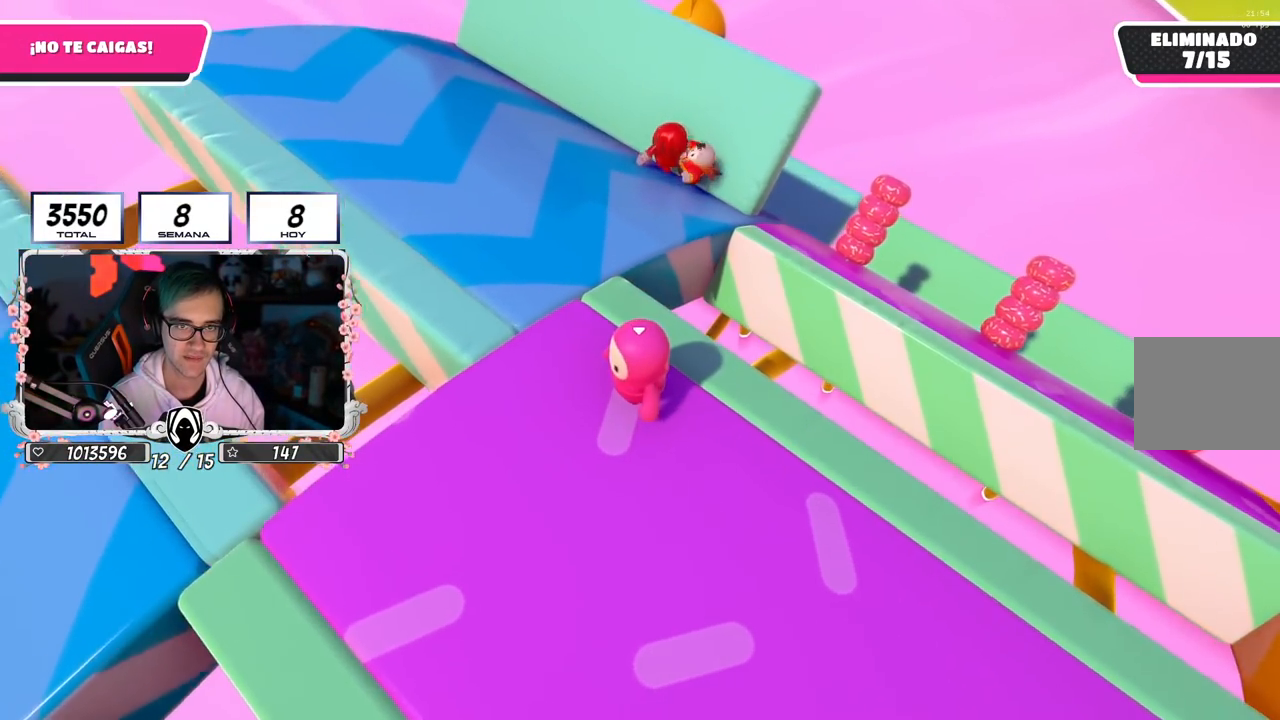
{"buttons": [], "left_stick": "center", "right_stick": "center", "events": [[66, "left_stick", "left"], [183, "left_stick", "center"], [333, "left_stick", "down-left"], [450, "left_stick", "center"]]}
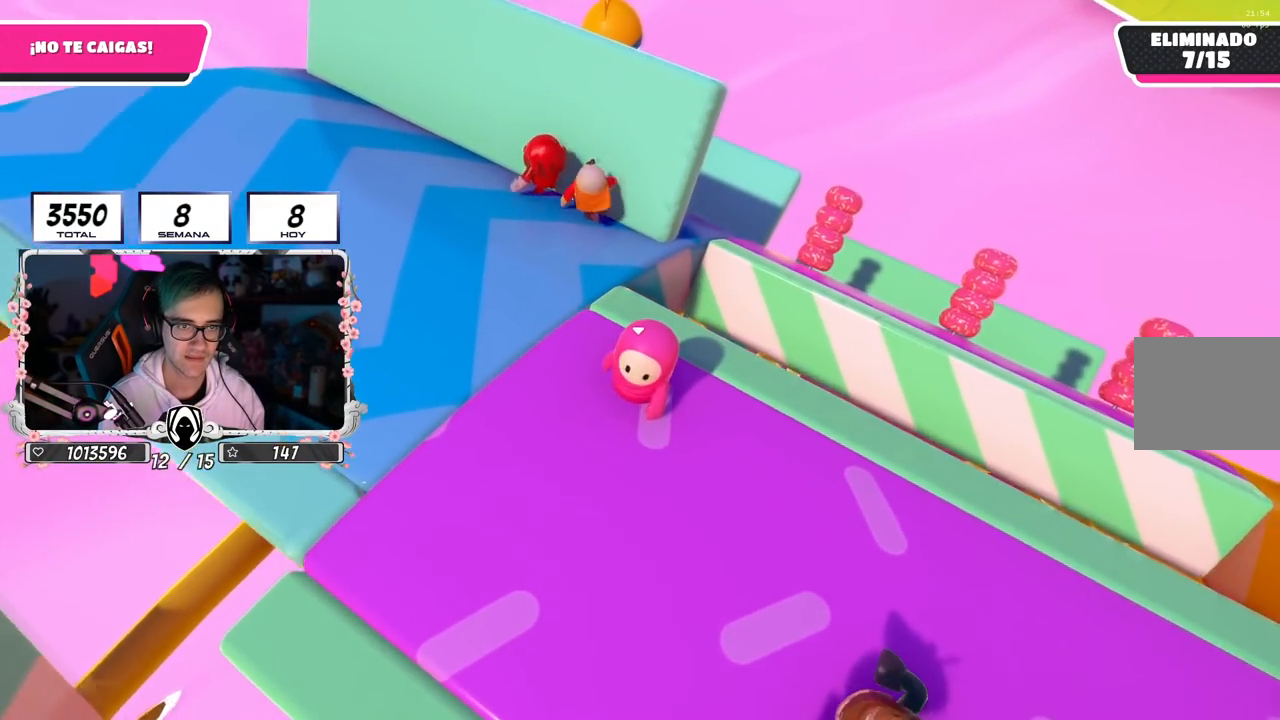
{"buttons": [], "left_stick": "center", "right_stick": "left", "events": [[317, "left_stick", "up"], [384, "left_stick", "up-left"], [384, "right_stick", "left"], [501, "left_stick", "center"]]}
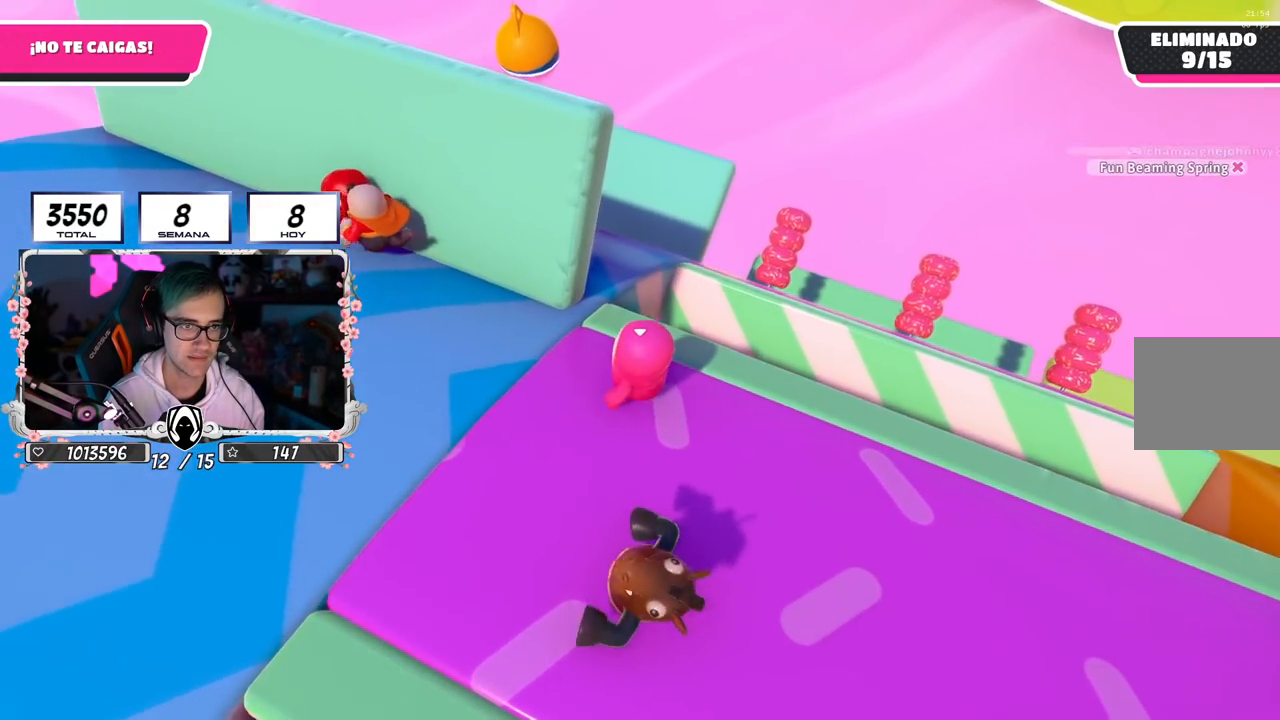
{"buttons": [], "left_stick": "up-left", "right_stick": "up-left", "events": [[100, "left_stick", "up-left"], [383, "right_stick", "up-left"]]}
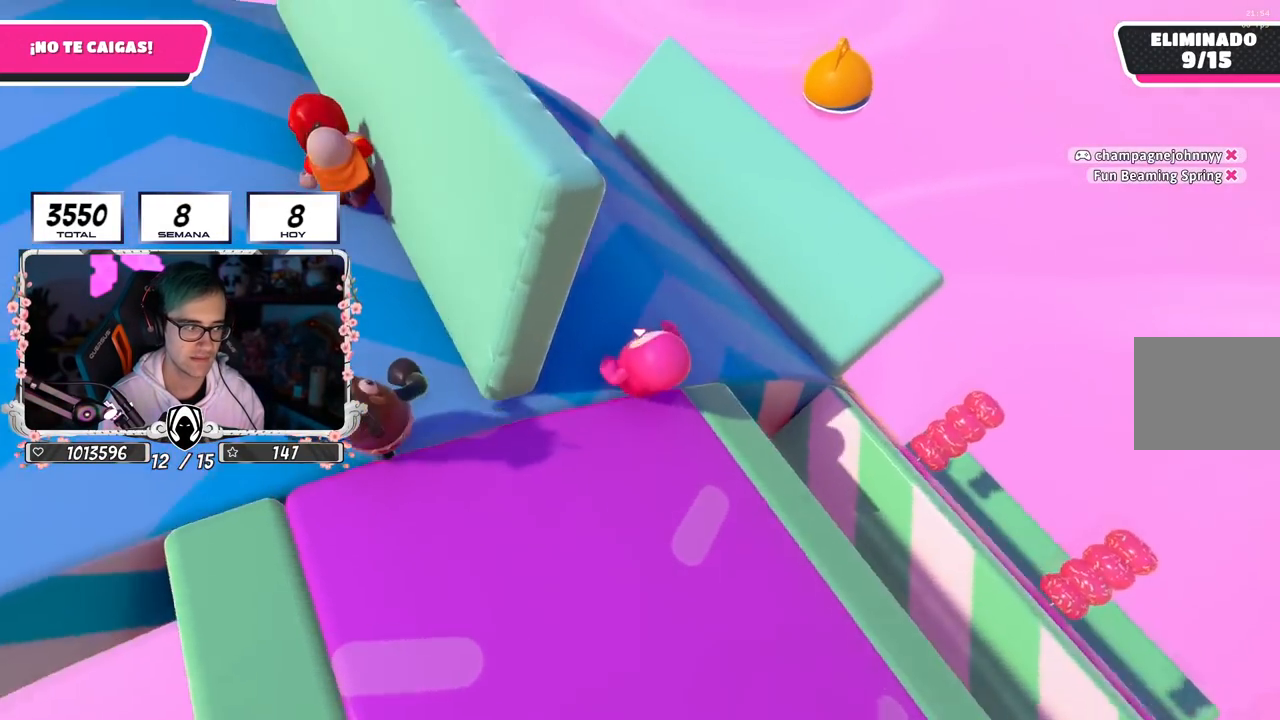
{"buttons": [], "left_stick": "up-right", "right_stick": "up-left", "events": [[200, "left_stick", "up"], [501, "left_stick", "up-right"]]}
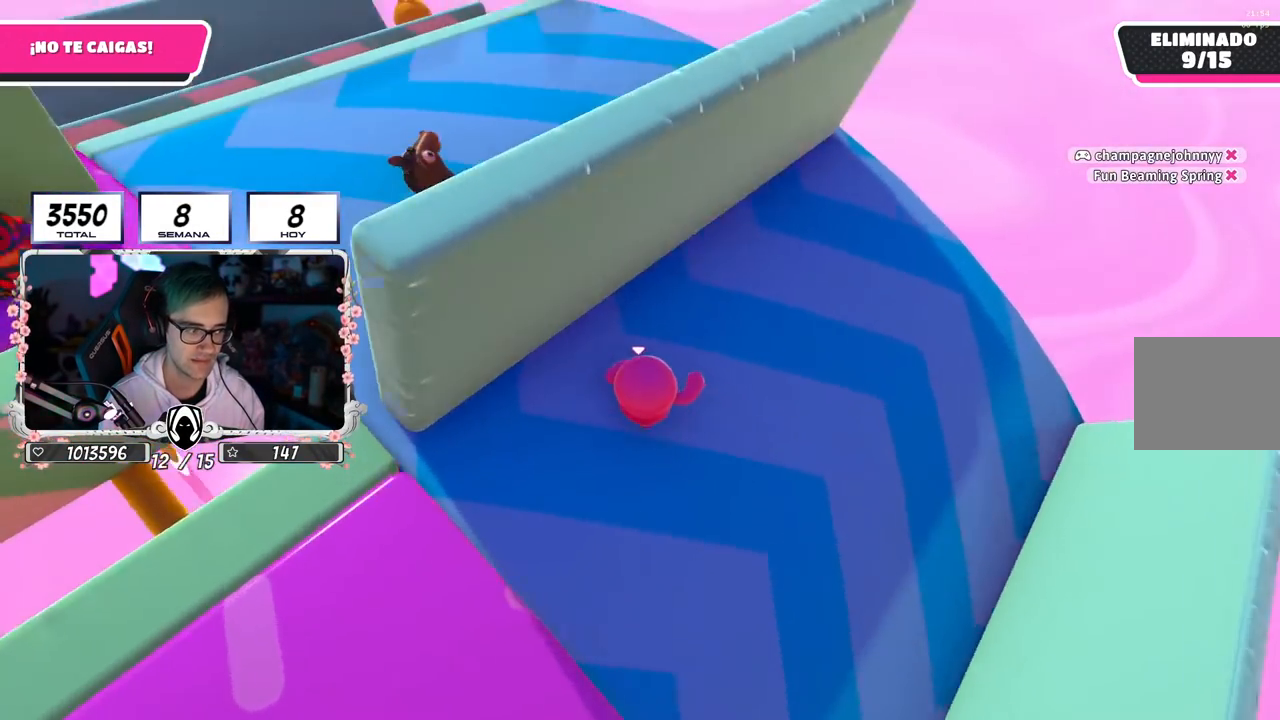
{"buttons": [], "left_stick": "center", "right_stick": "center", "events": [[150, "left_stick", "down-right"], [200, "left_stick", "down-left"], [317, "left_stick", "center"], [483, "right_stick", "center"]]}
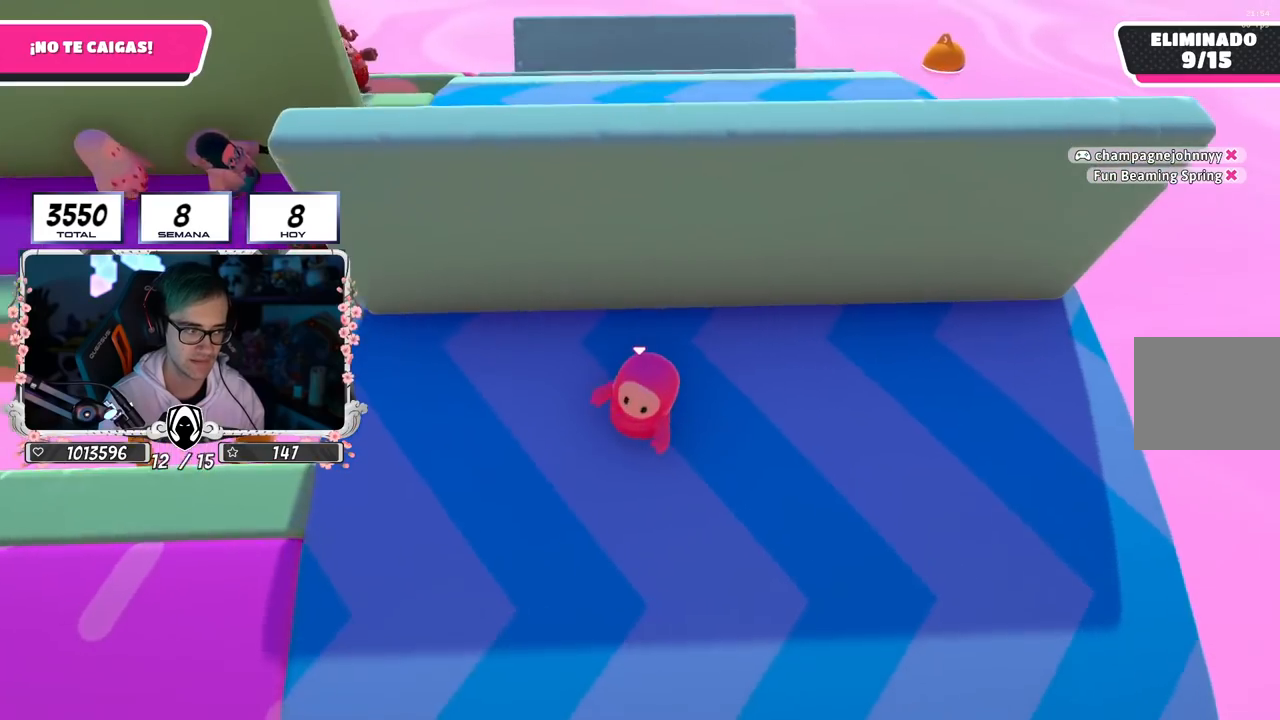
{"buttons": [], "left_stick": "left", "right_stick": "center", "events": [[17, "left_stick", "up-right"], [150, "left_stick", "left"], [217, "right_stick", "up-left"], [250, "left_stick", "center"], [300, "left_stick", "right"], [400, "right_stick", "center"], [467, "left_stick", "left"]]}
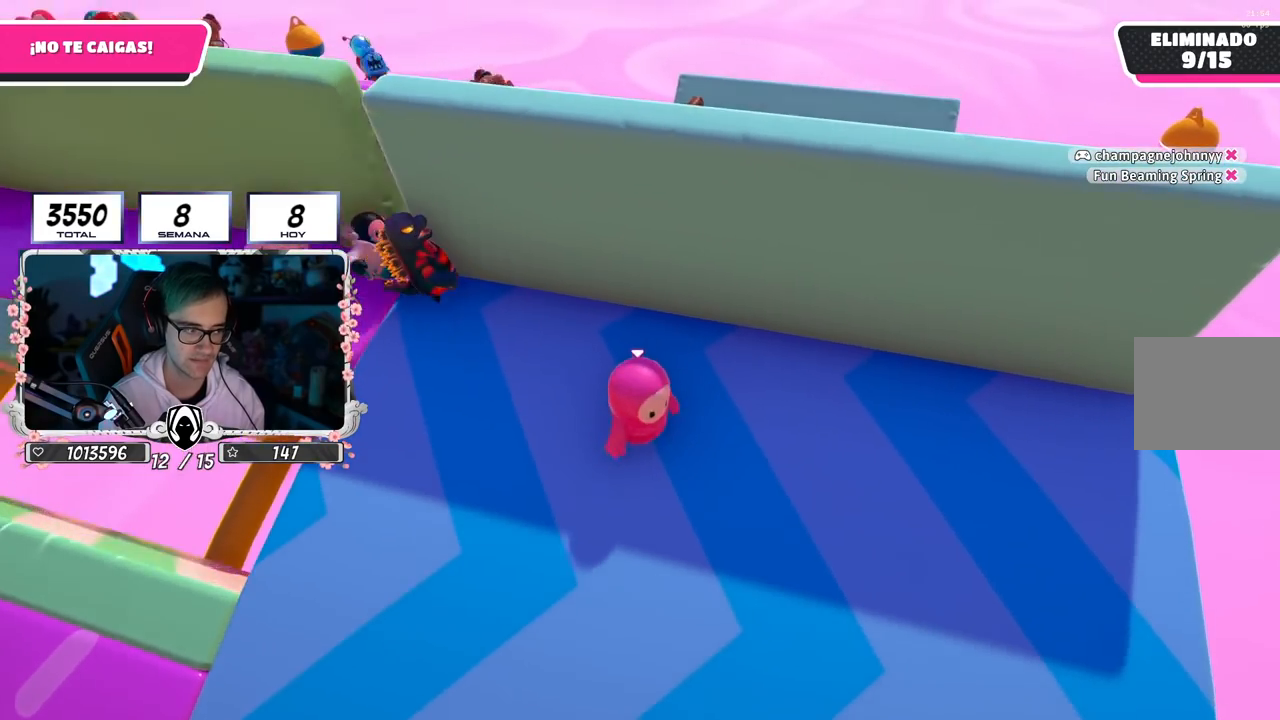
{"buttons": [], "left_stick": "center", "right_stick": "center", "events": [[83, "left_stick", "center"], [133, "left_stick", "right"], [267, "left_stick", "center"], [317, "left_stick", "left"], [417, "left_stick", "center"]]}
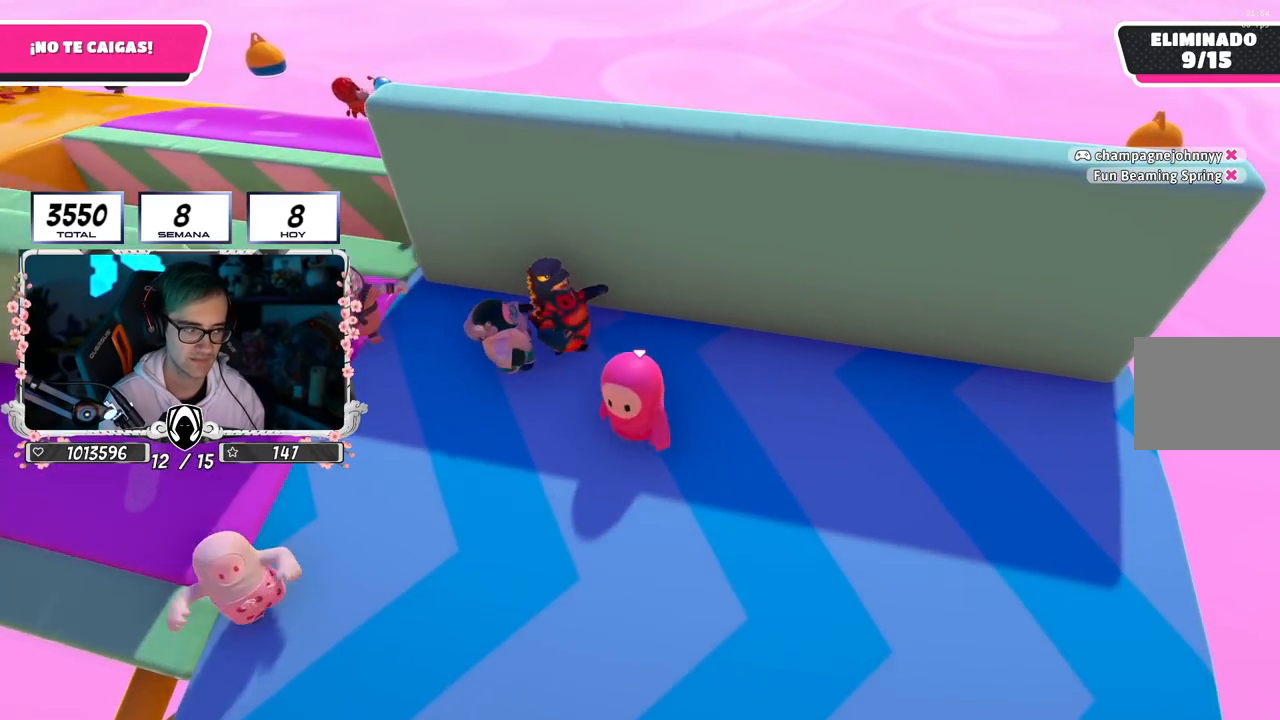
{"buttons": [], "left_stick": "left", "right_stick": "center", "events": [[100, "left_stick", "left"], [267, "left_stick", "center"], [367, "left_stick", "left"]]}
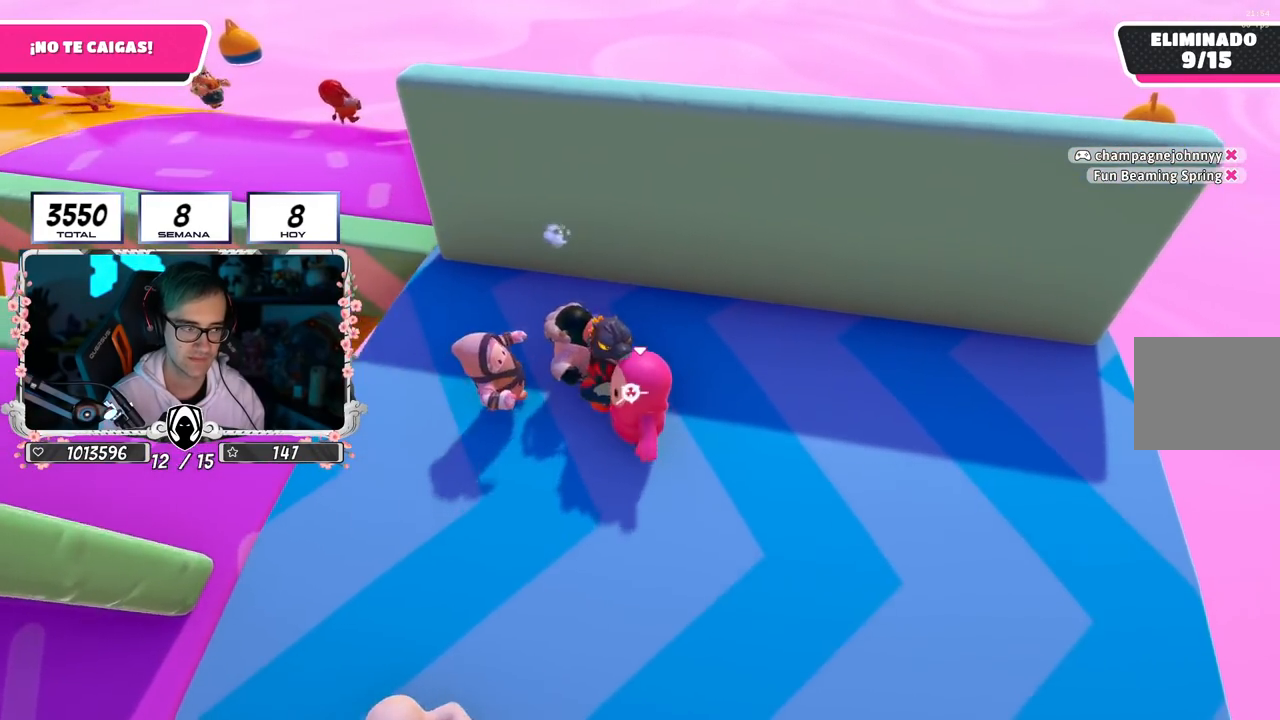
{"buttons": [], "left_stick": "up-left", "right_stick": "center", "events": [[16, "left_stick", "center"], [116, "left_stick", "up-left"]]}
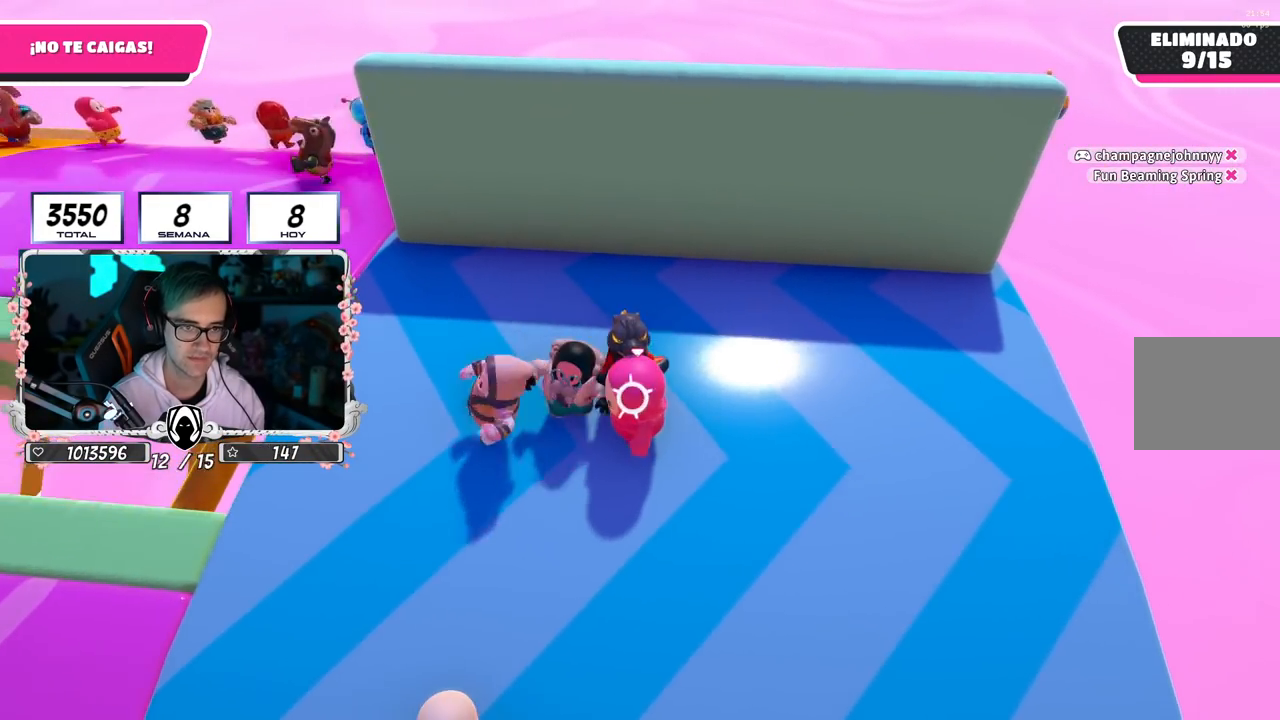
{"buttons": [], "left_stick": "up-left", "right_stick": "center", "events": [[150, "right_stick", "down-left"], [350, "right_stick", "left"], [467, "right_stick", "center"]]}
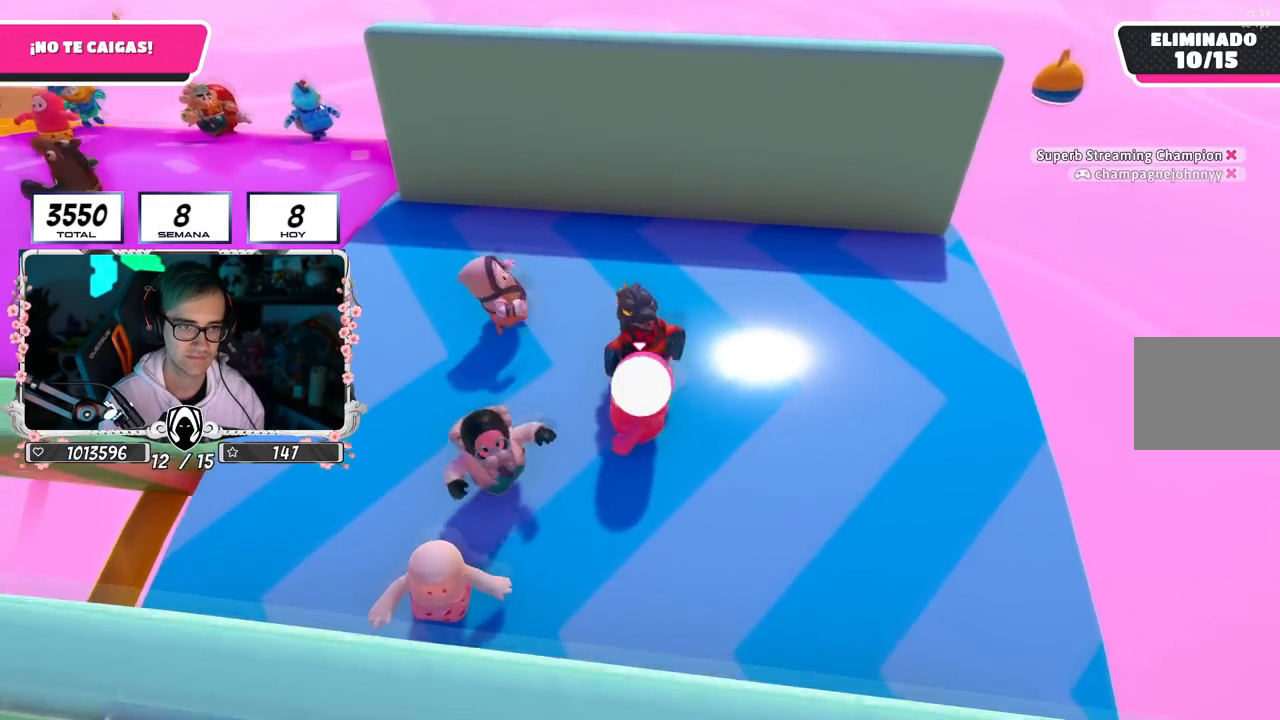
{"buttons": [], "left_stick": "up-left", "right_stick": "down-left", "events": [[417, "right_stick", "down-left"]]}
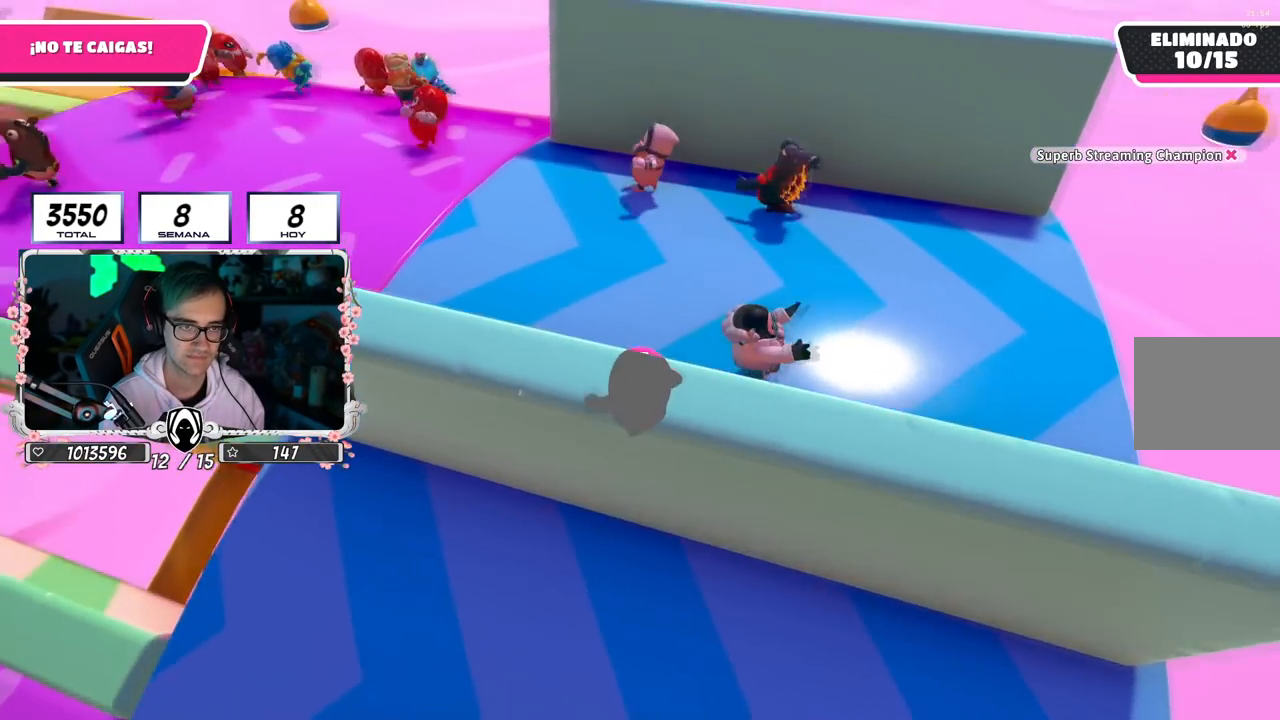
{"buttons": [], "left_stick": "up-left", "right_stick": "center", "events": [[451, "right_stick", "center"]]}
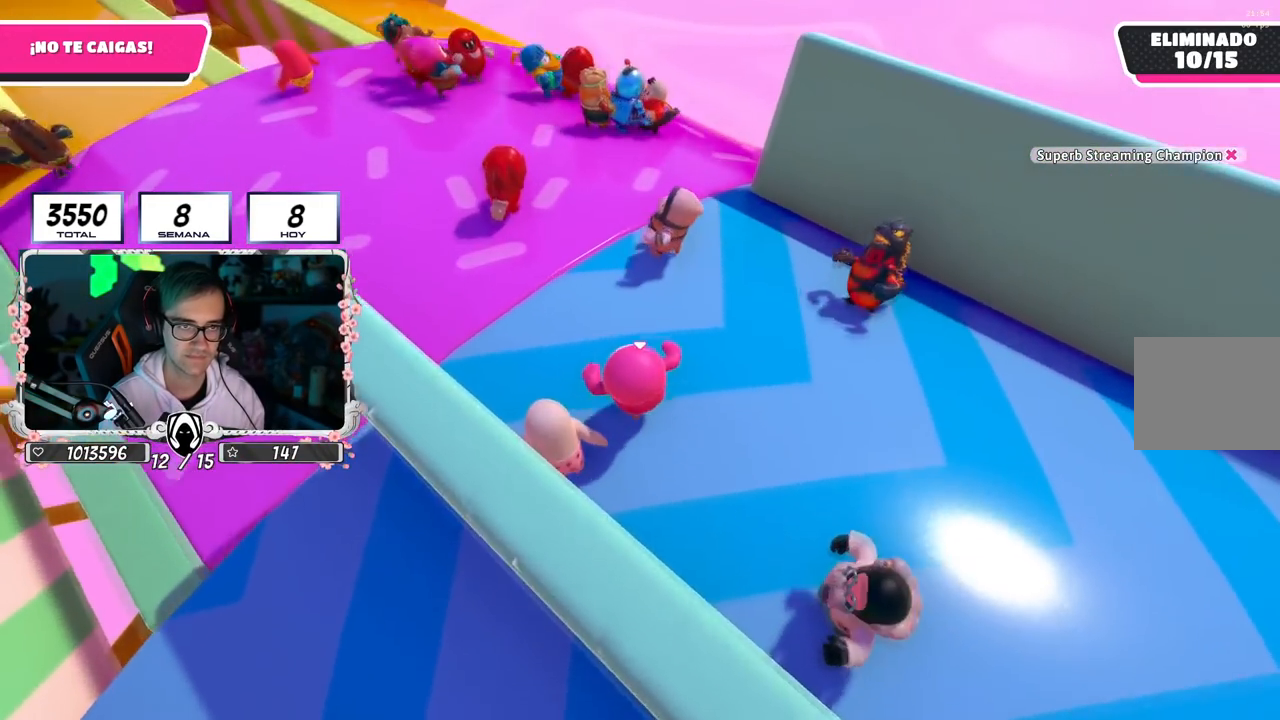
{"buttons": [], "left_stick": "up", "right_stick": "left", "events": [[16, "right_stick", "up-left"], [166, "left_stick", "up"], [250, "right_stick", "left"]]}
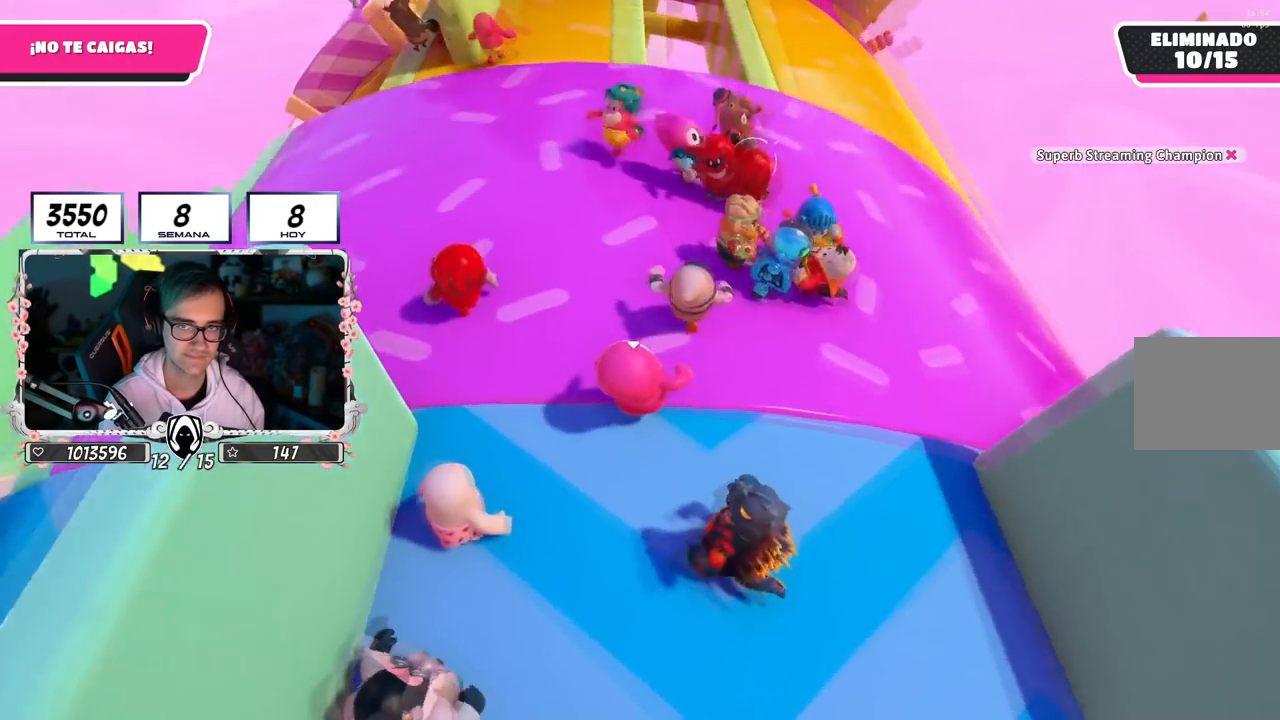
{"buttons": [], "left_stick": "down", "right_stick": "left", "events": [[117, "left_stick", "up-right"], [267, "left_stick", "right"], [484, "left_stick", "down"]]}
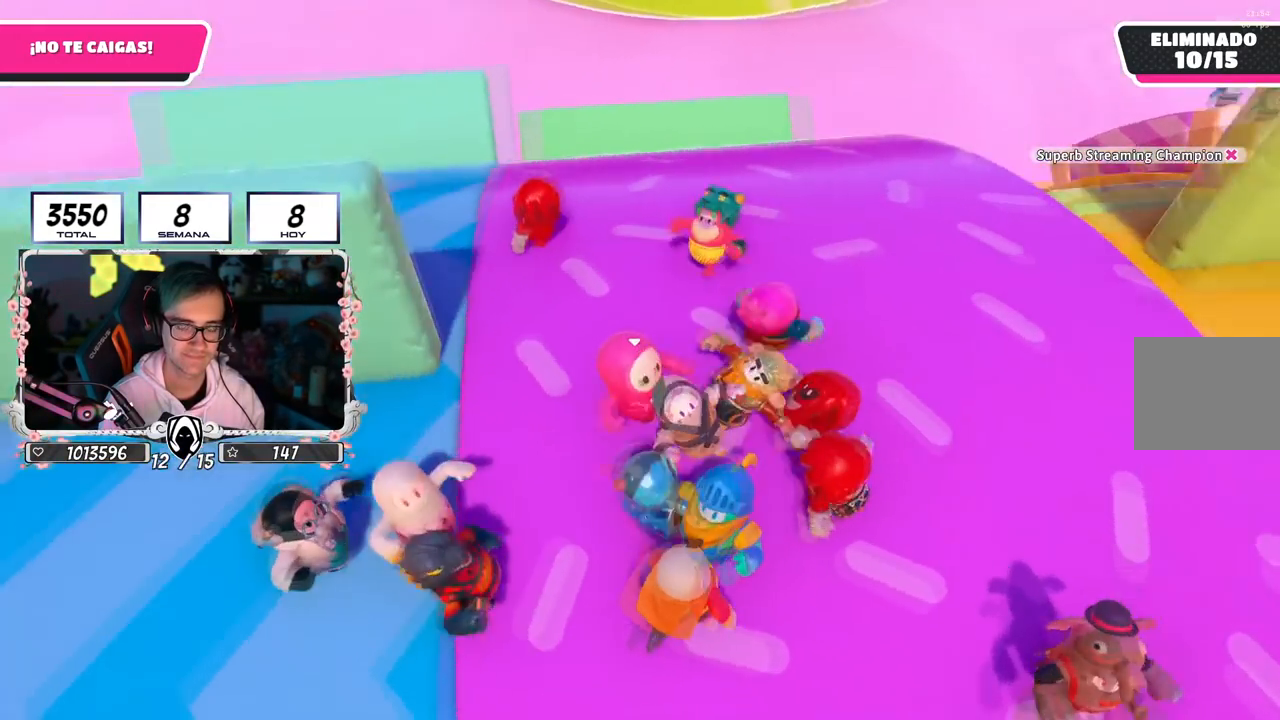
{"buttons": [], "left_stick": "down-right", "right_stick": "center", "events": [[100, "right_stick", "up-left"], [133, "left_stick", "center"], [433, "right_stick", "center"], [467, "left_stick", "down-right"]]}
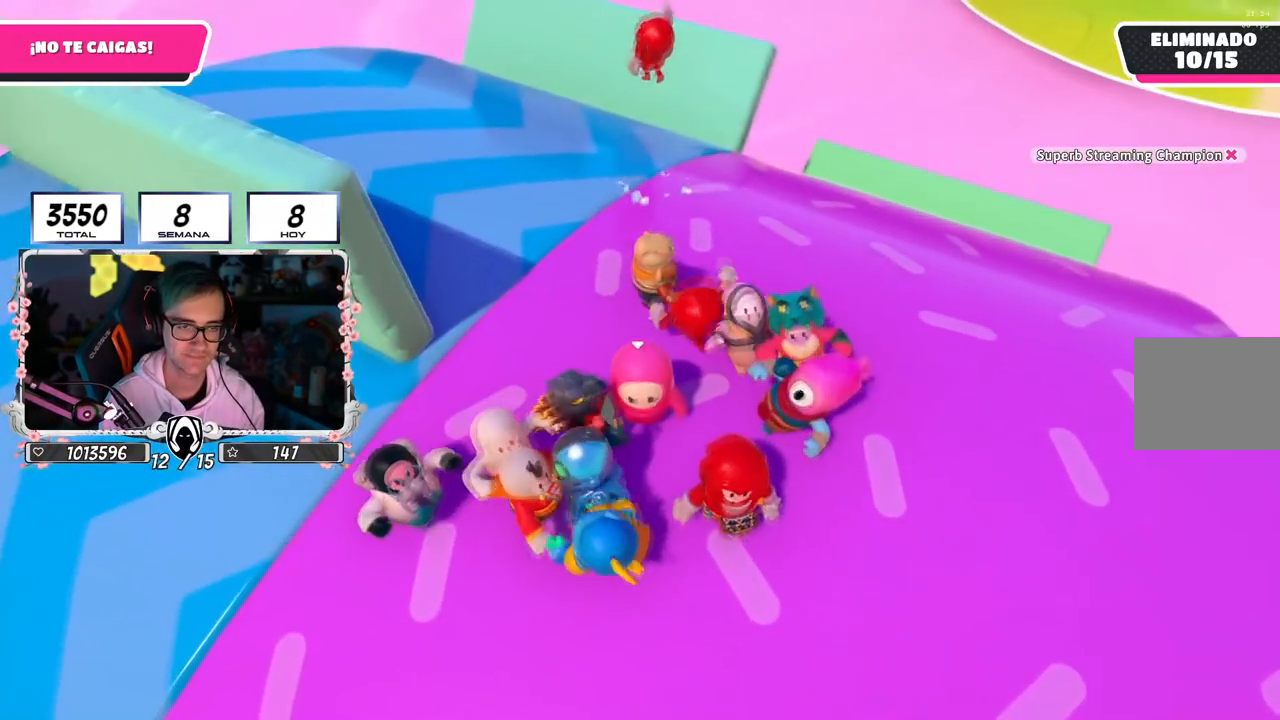
{"buttons": [], "left_stick": "down-left", "right_stick": "down-left", "events": [[117, "left_stick", "center"], [167, "left_stick", "left"], [200, "right_stick", "left"], [250, "left_stick", "center"], [267, "right_stick", "down-left"], [384, "left_stick", "down-left"]]}
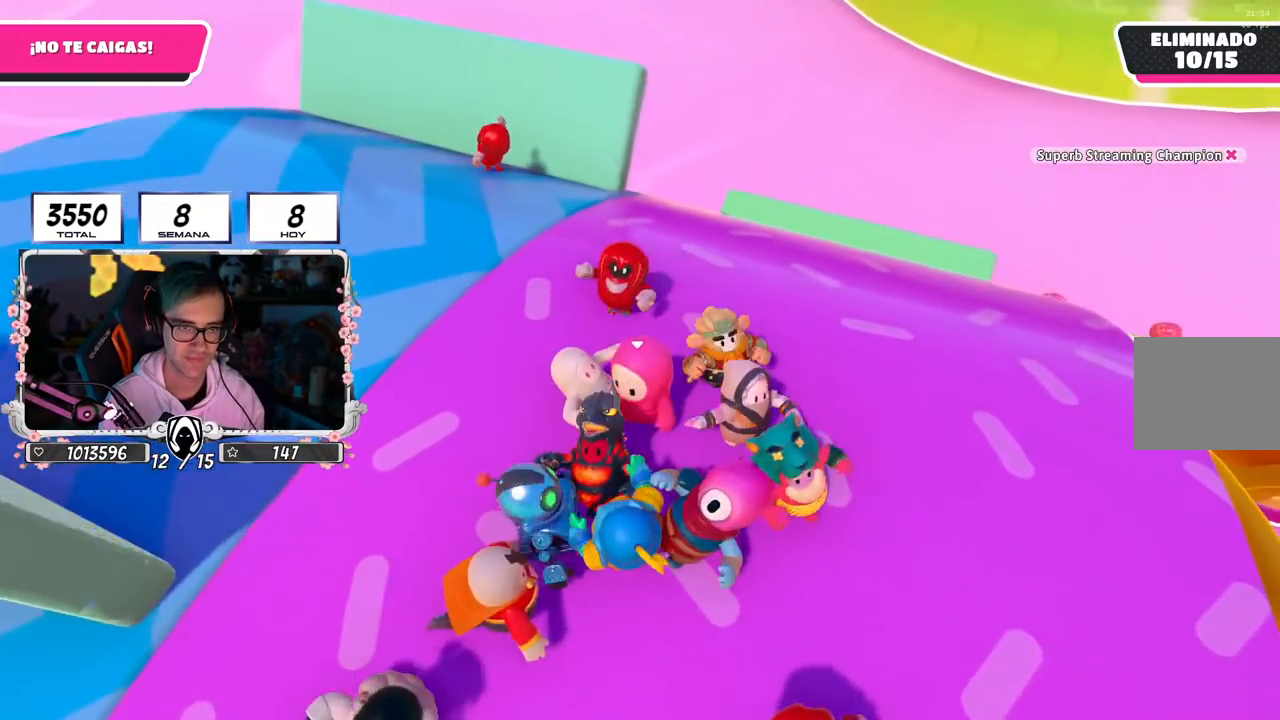
{"buttons": [], "left_stick": "down-left", "right_stick": "down-left", "events": []}
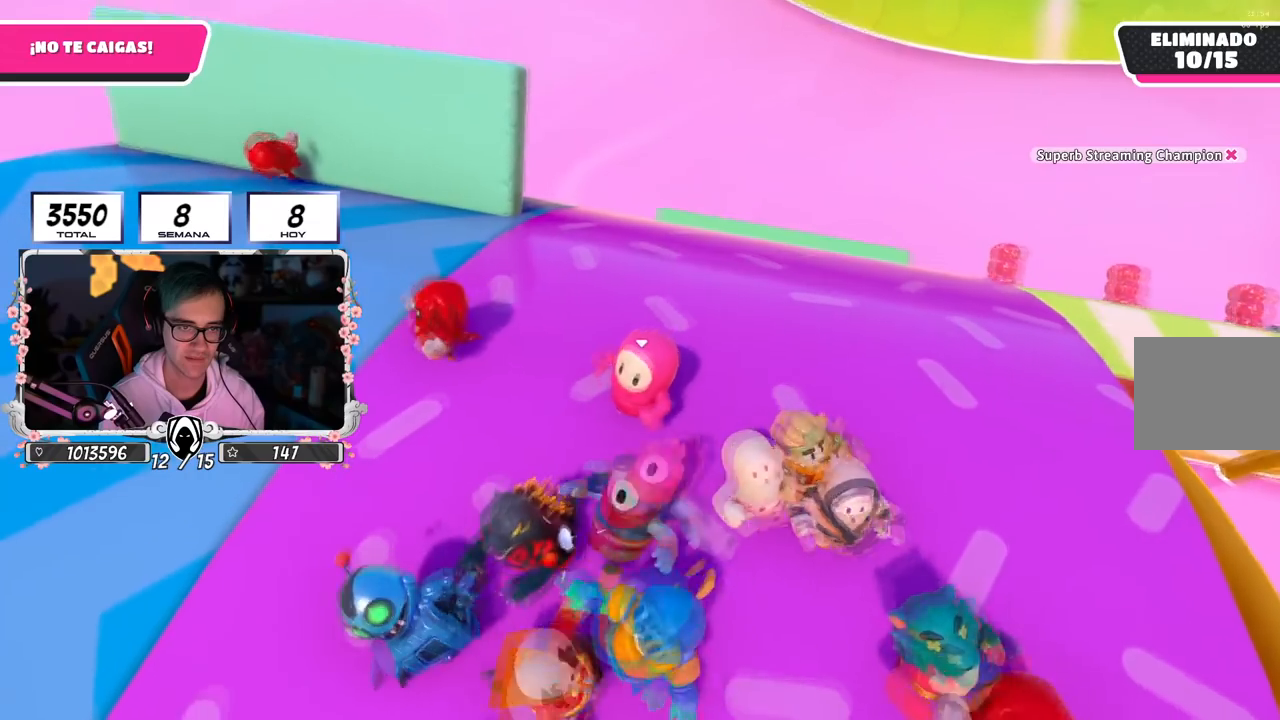
{"buttons": [], "left_stick": "left", "right_stick": "down-left", "events": [[134, "left_stick", "left"], [284, "left_stick", "center"], [350, "left_stick", "left"]]}
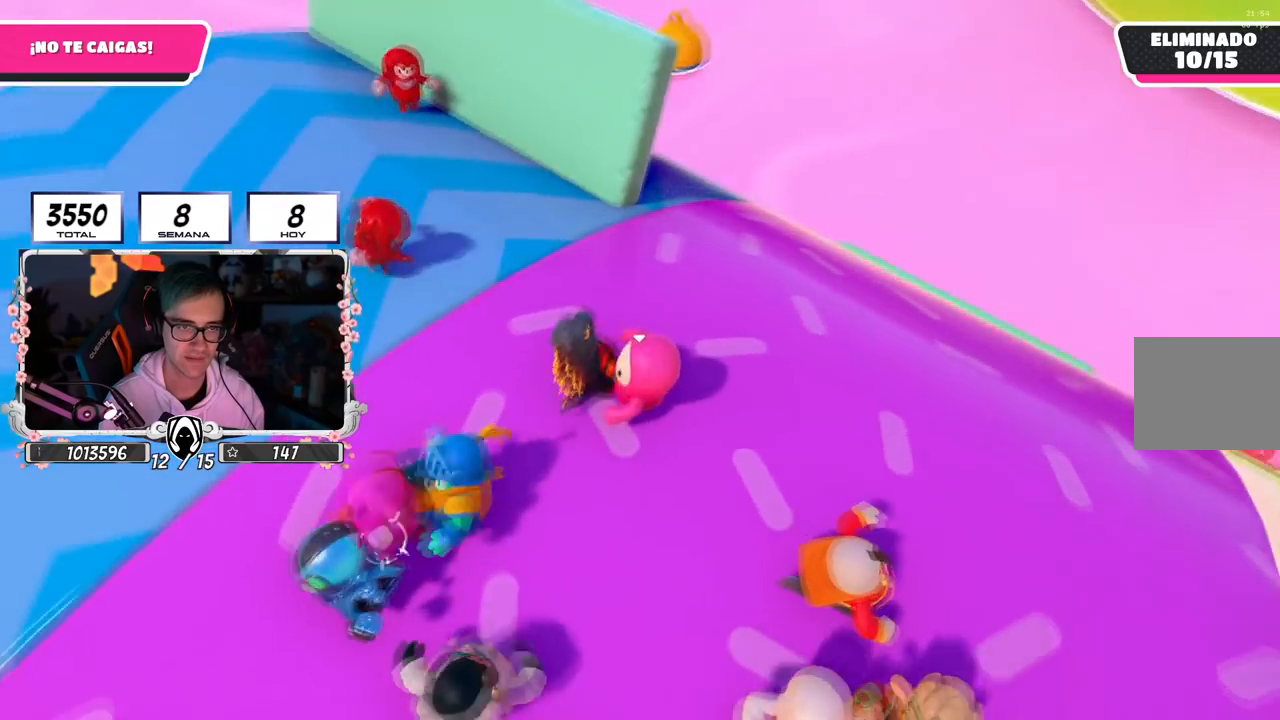
{"buttons": [], "left_stick": "up-left", "right_stick": "center", "events": [[16, "left_stick", "center"], [16, "right_stick", "center"], [116, "left_stick", "up-left"]]}
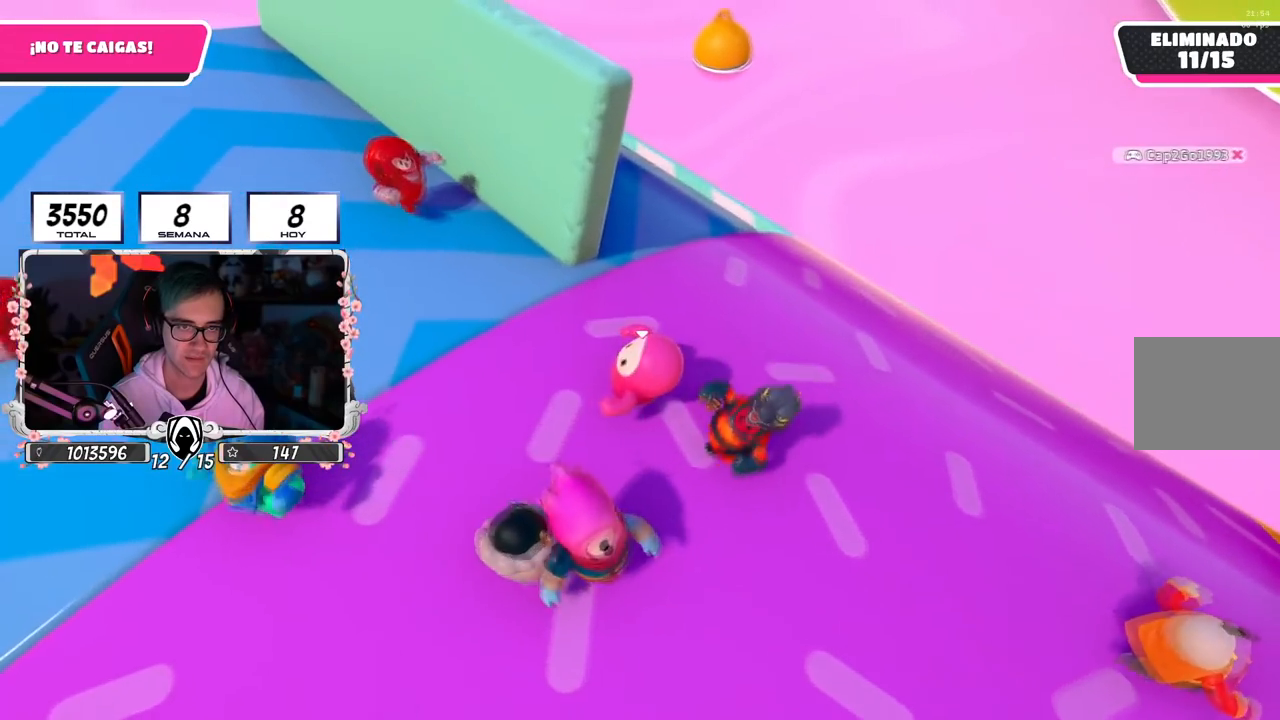
{"buttons": [], "left_stick": "up-left", "right_stick": "up-left", "events": [[317, "right_stick", "up-left"]]}
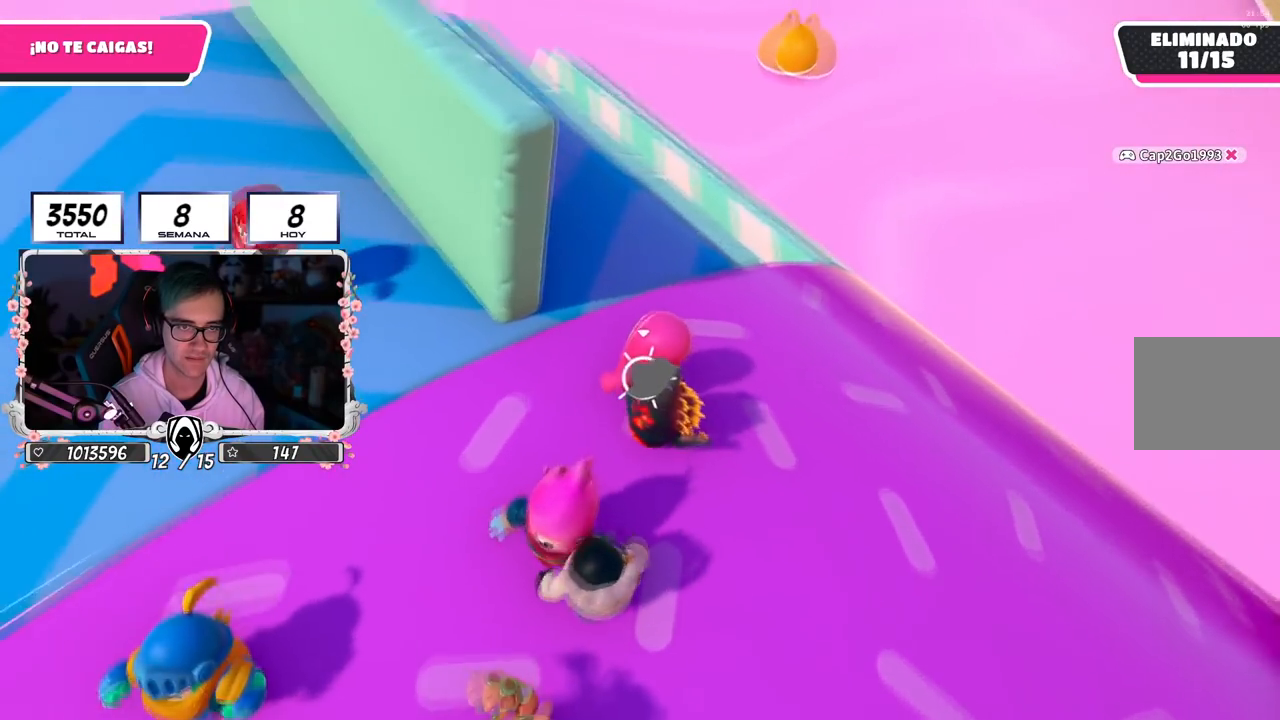
{"buttons": [], "left_stick": "left", "right_stick": "center", "events": [[116, "right_stick", "center"], [417, "left_stick", "left"]]}
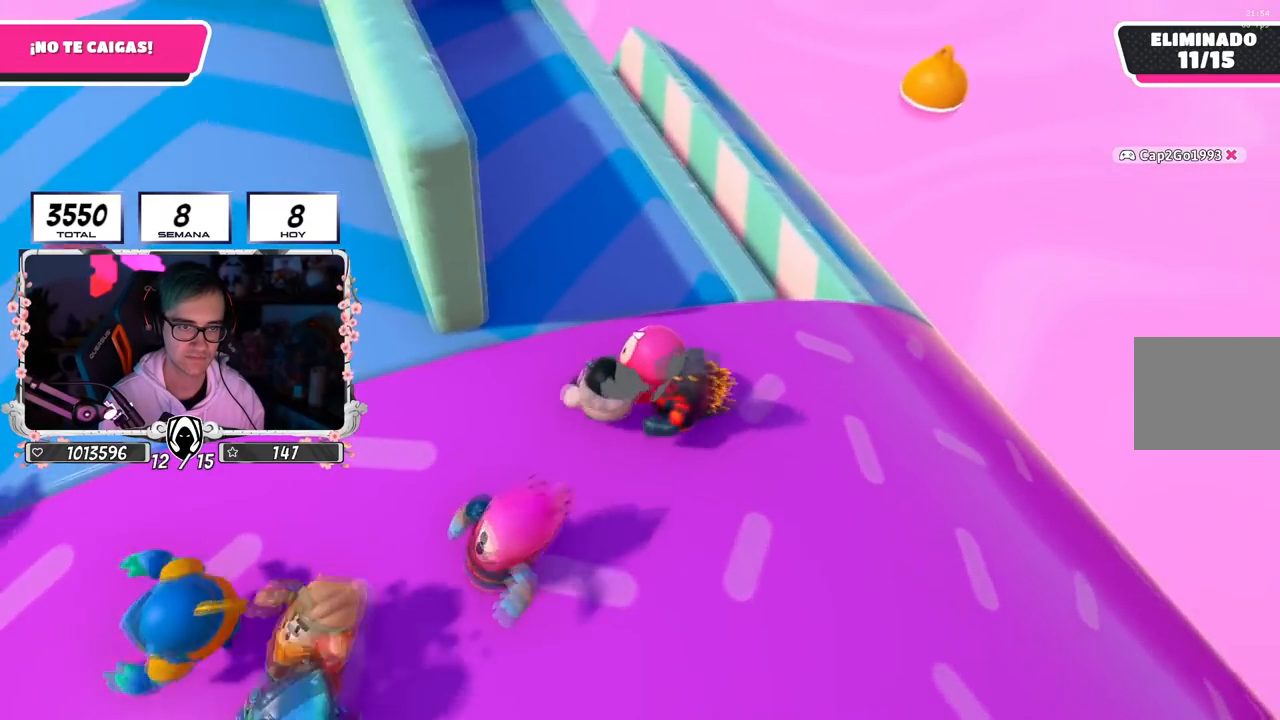
{"buttons": [], "left_stick": "left", "right_stick": "left", "events": [[50, "right_stick", "left"], [134, "left_stick", "down-left"], [334, "left_stick", "left"]]}
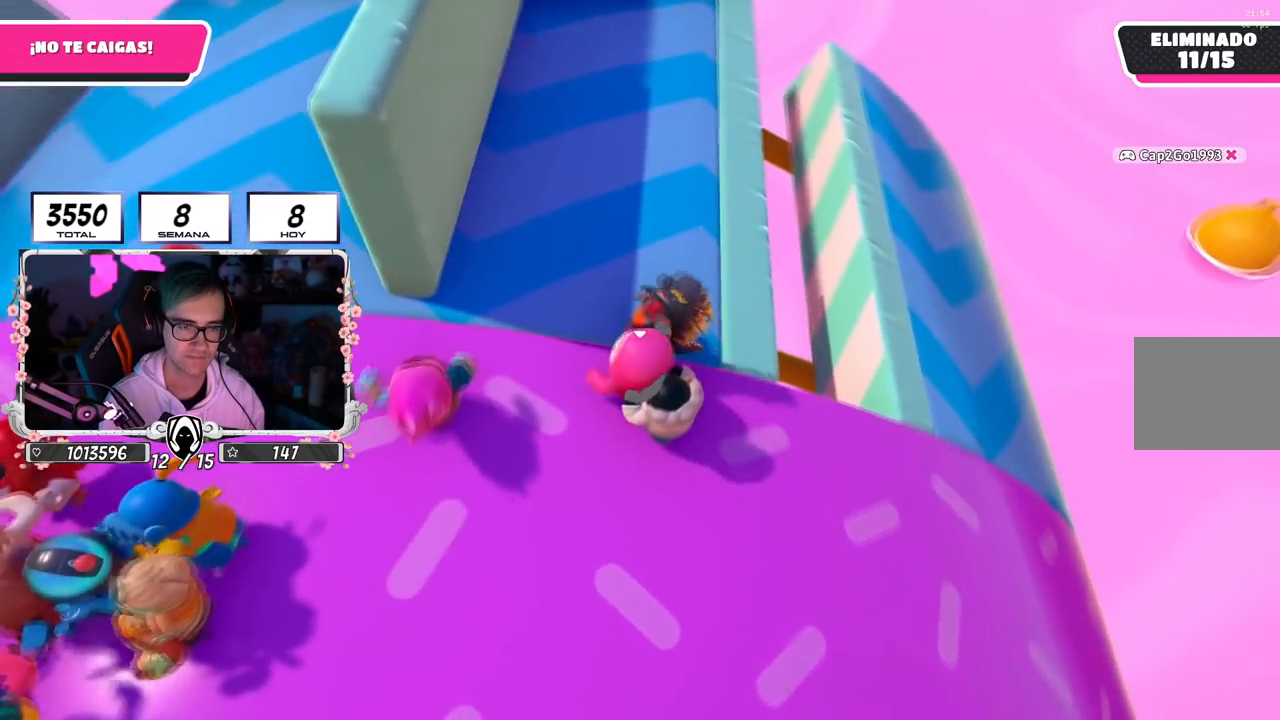
{"buttons": [], "left_stick": "up-left", "right_stick": "up-left", "events": [[83, "right_stick", "up-left"], [233, "left_stick", "up-left"]]}
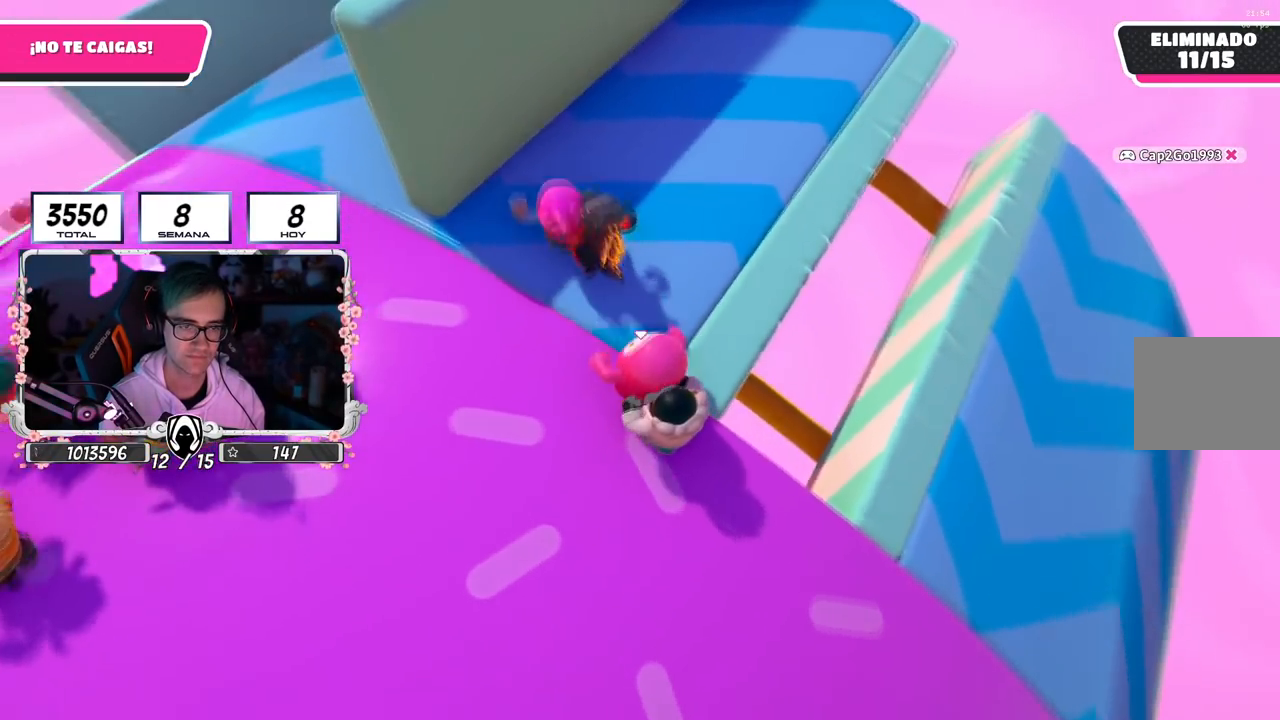
{"buttons": [], "left_stick": "up-left", "right_stick": "up-left", "events": []}
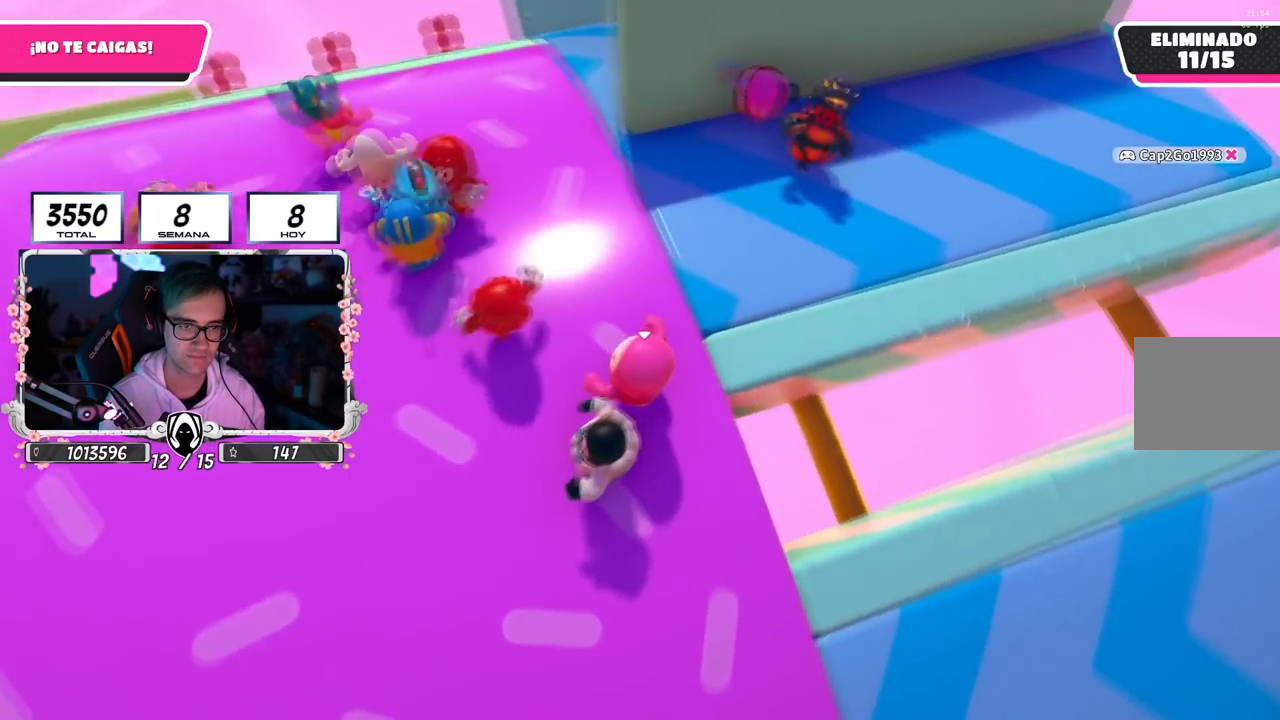
{"buttons": [], "left_stick": "up", "right_stick": "up-left", "events": [[467, "left_stick", "up"]]}
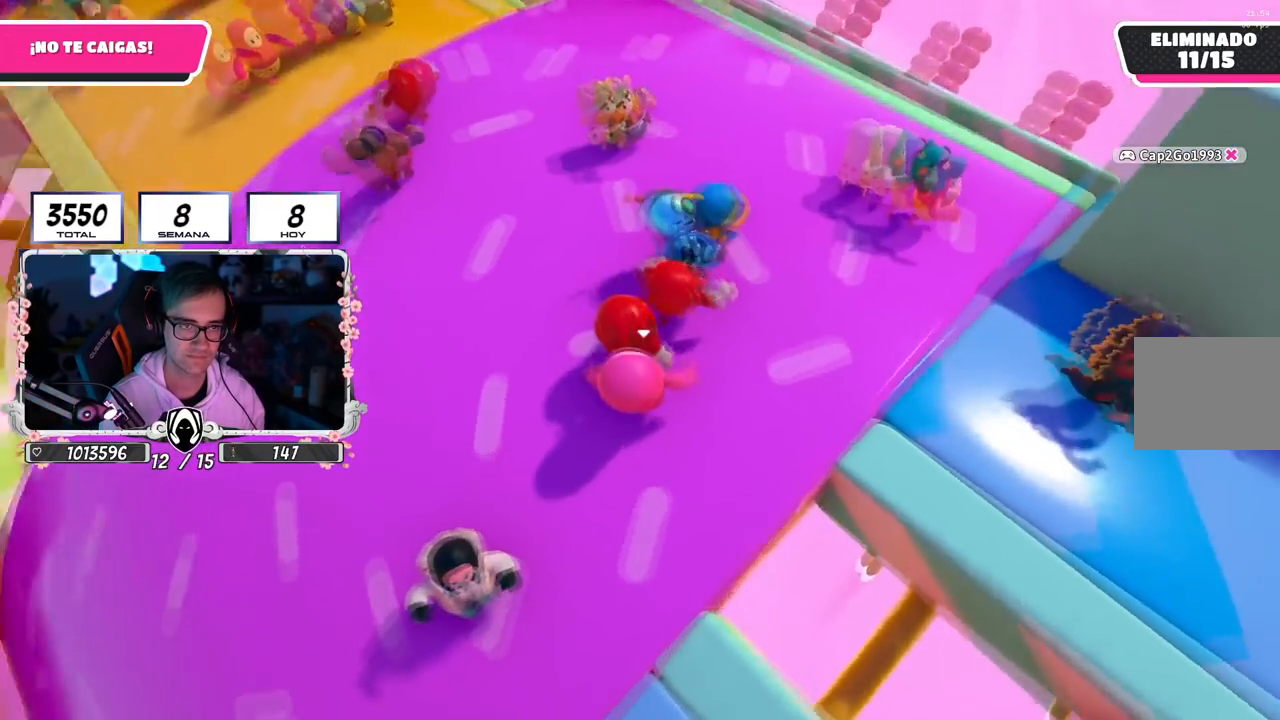
{"buttons": [], "left_stick": "right", "right_stick": "left", "events": [[50, "right_stick", "center"], [100, "right_stick", "left"], [267, "left_stick", "up-right"], [417, "left_stick", "right"]]}
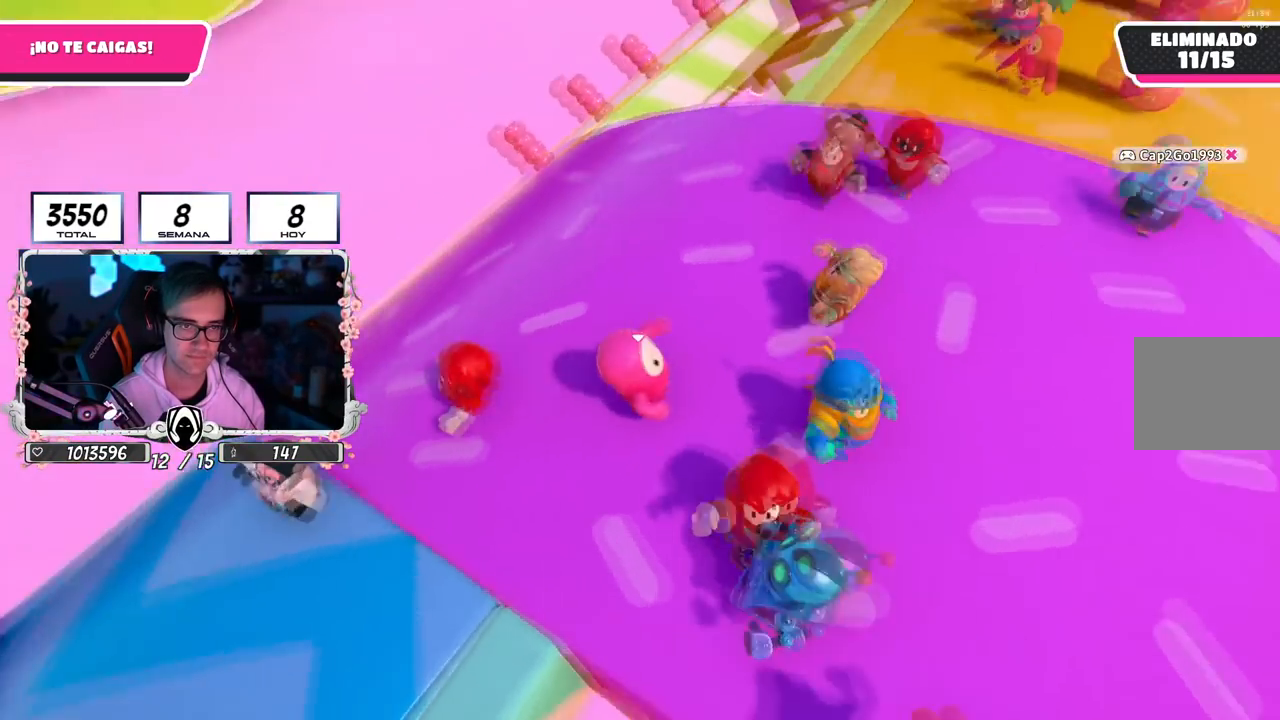
{"buttons": [], "left_stick": "left", "right_stick": "center", "events": [[300, "left_stick", "down-left"], [400, "left_stick", "left"], [400, "right_stick", "center"]]}
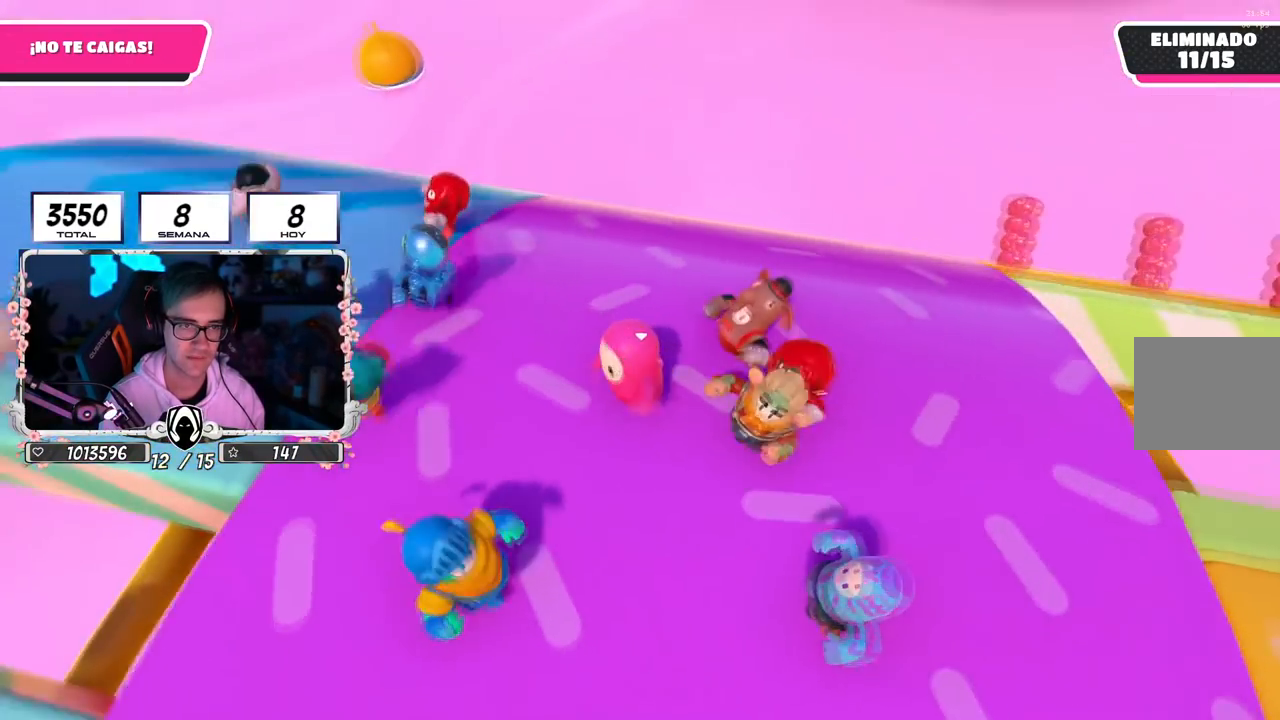
{"buttons": [], "left_stick": "up-left", "right_stick": "center", "events": [[167, "left_stick", "down-left"], [250, "right_stick", "left"], [334, "left_stick", "left"], [384, "right_stick", "down-left"], [451, "left_stick", "up-left"], [501, "right_stick", "center"]]}